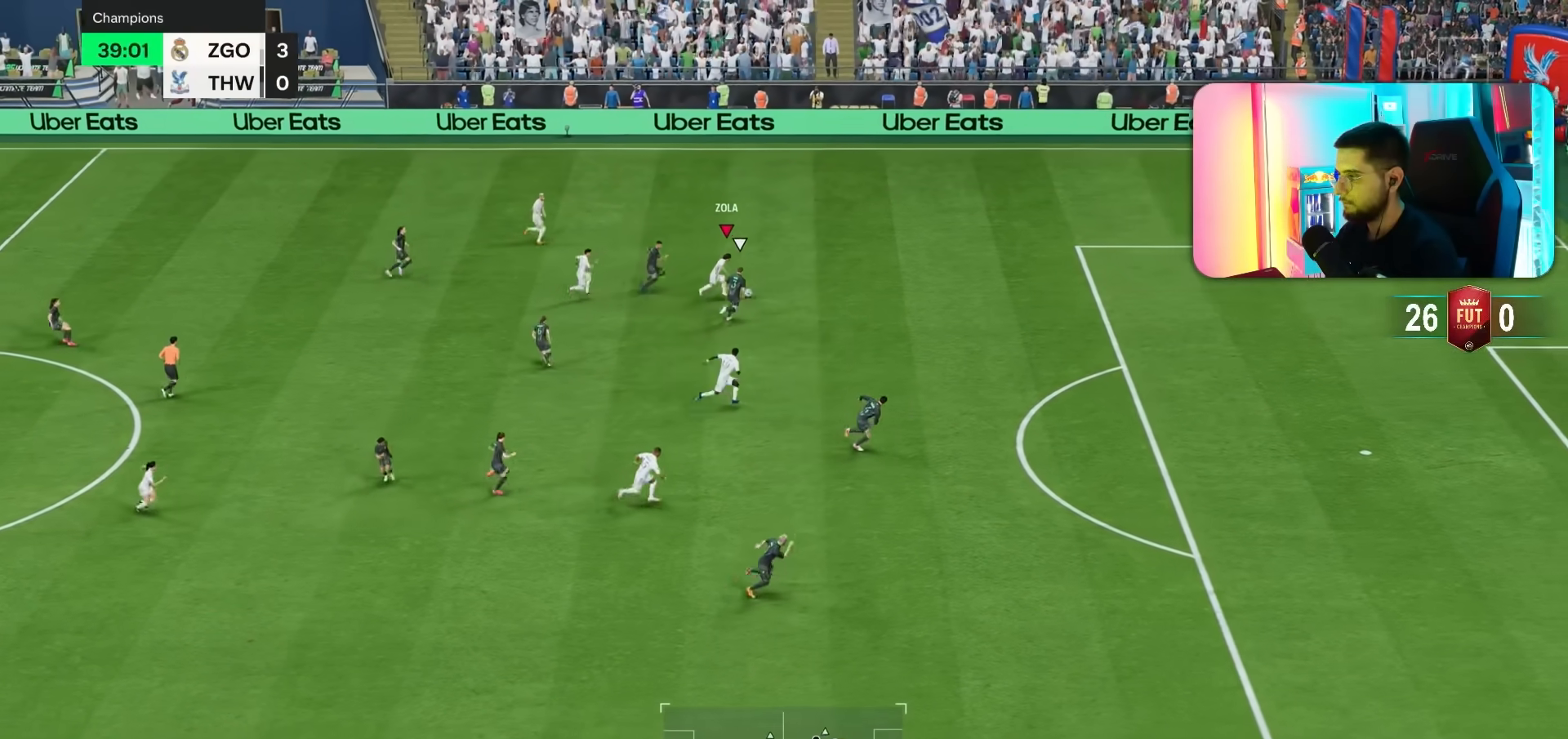
Gameplay with a controller (PlayStation layout); each line is a JSON object with the inputs held at the frame after it (dt_ms = milliseconds from this image to that frame). "events" lists button and stick changes between this image and that frame as [ms after this image, input, new state], when the widget could be followed in between. Not read: L3 R3.
{"dt_ms": 500, "buttons": ["R1"], "left_stick": "right", "right_stick": "center", "events": [[167, "left_stick", "right"]]}
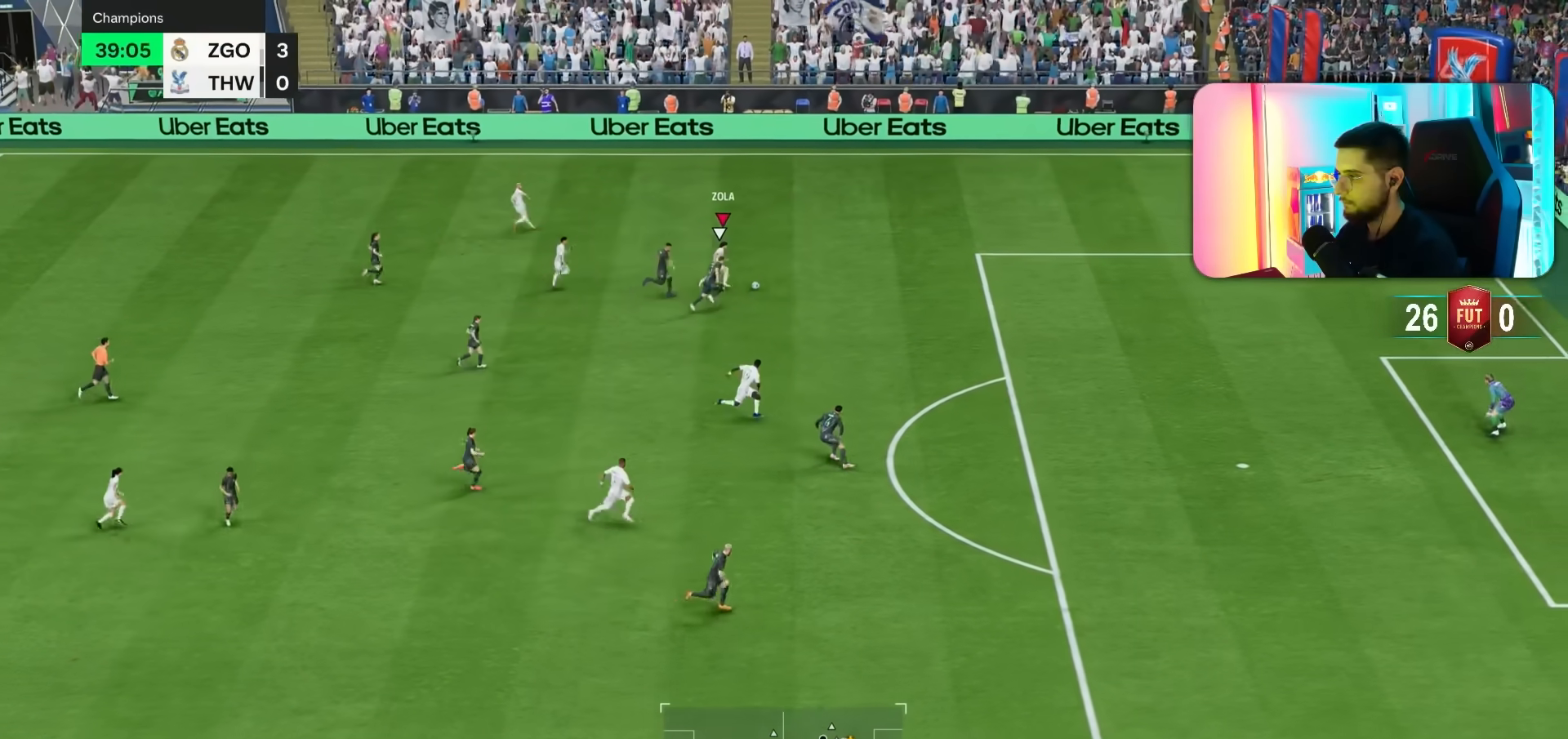
{"dt_ms": 500, "buttons": ["R1"], "left_stick": "right", "right_stick": "center", "events": []}
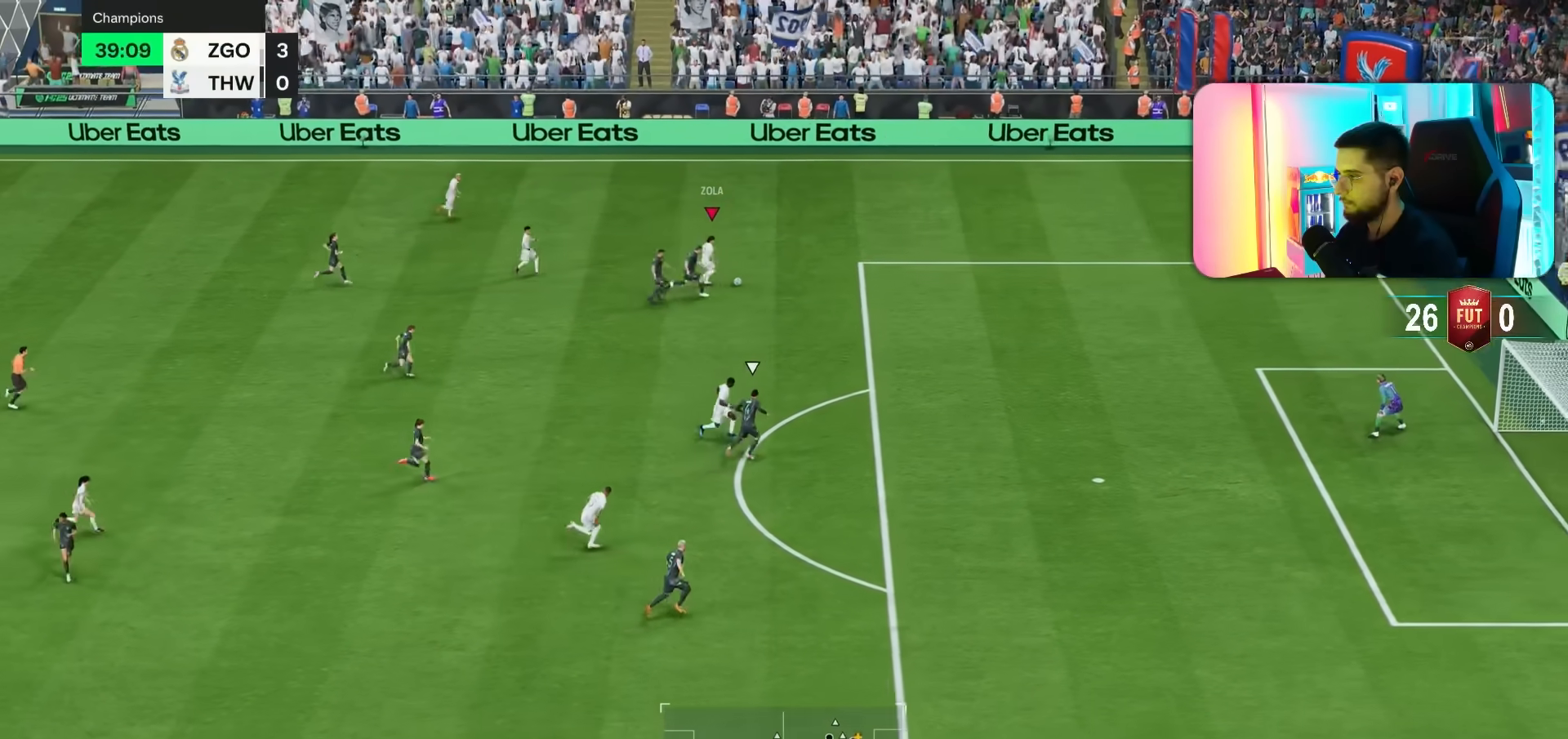
{"dt_ms": 500, "buttons": ["R1"], "left_stick": "right", "right_stick": "center", "events": []}
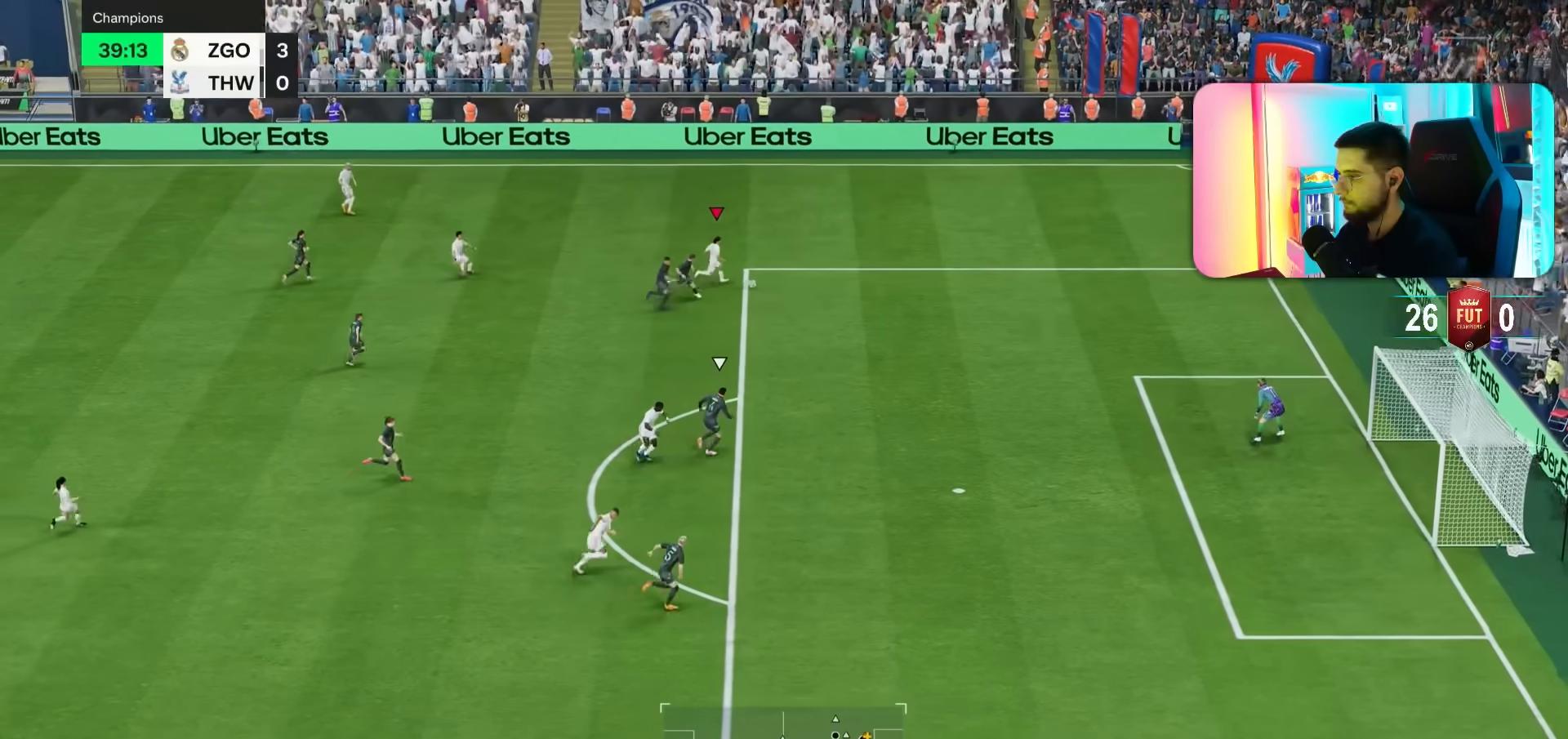
{"dt_ms": 500, "buttons": [], "left_stick": "down-right", "right_stick": "center", "events": [[317, "R1", "up"], [350, "left_stick", "down-right"]]}
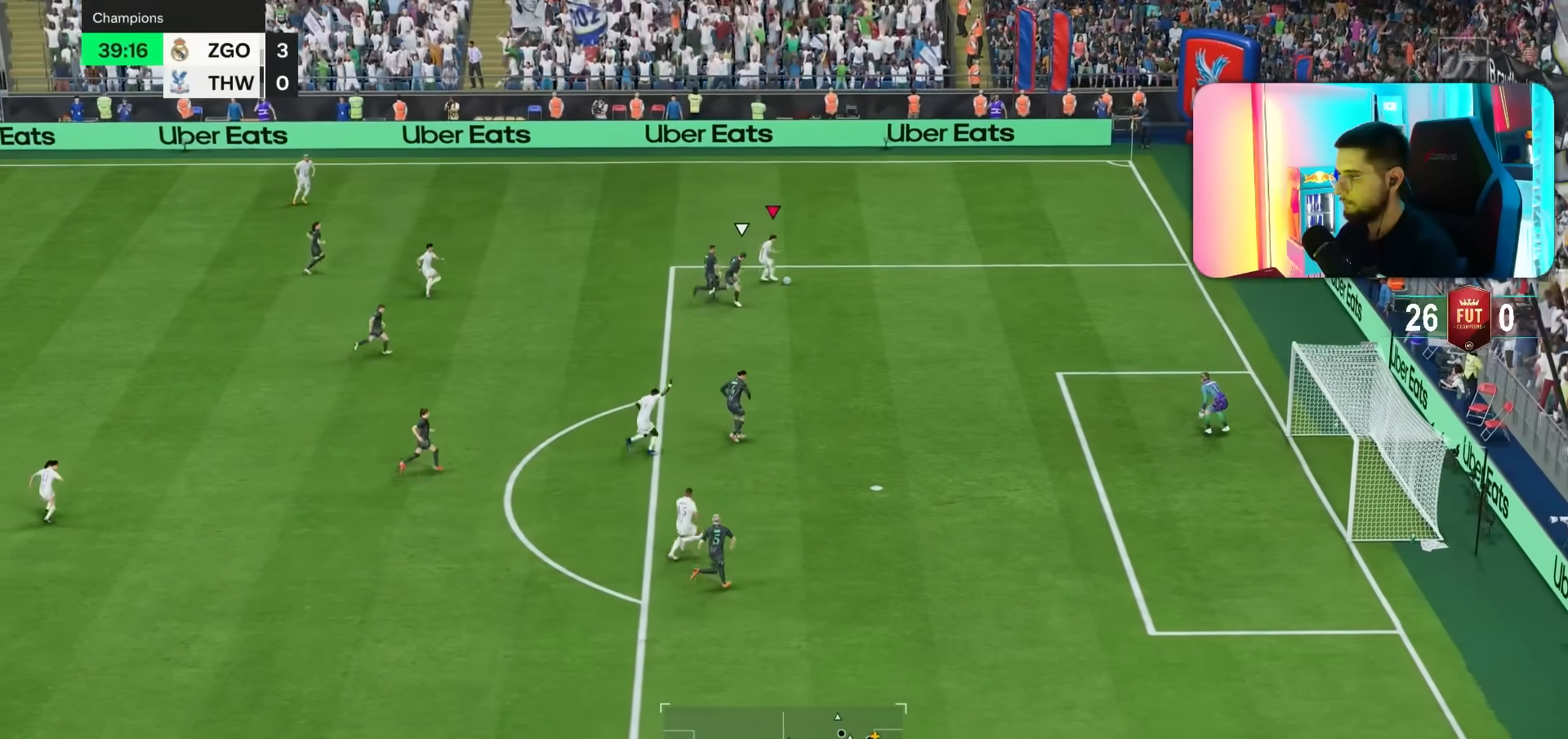
{"dt_ms": 500, "buttons": [], "left_stick": "up", "right_stick": "center", "events": [[283, "left_stick", "up"], [317, "R1", "down"], [350, "R1", "up"]]}
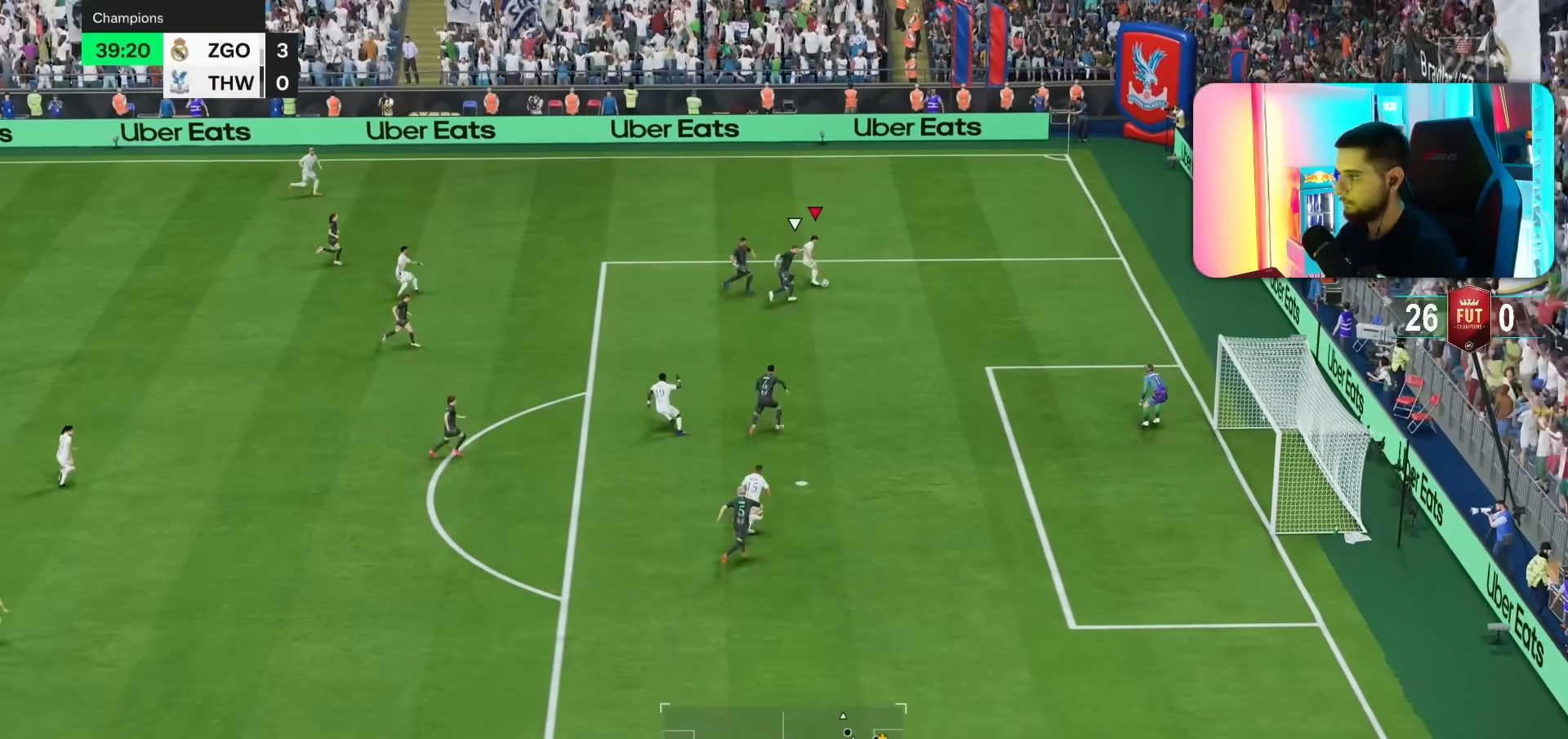
{"dt_ms": 500, "buttons": [], "left_stick": "up-left", "right_stick": "center", "events": [[50, "left_stick", "up-left"]]}
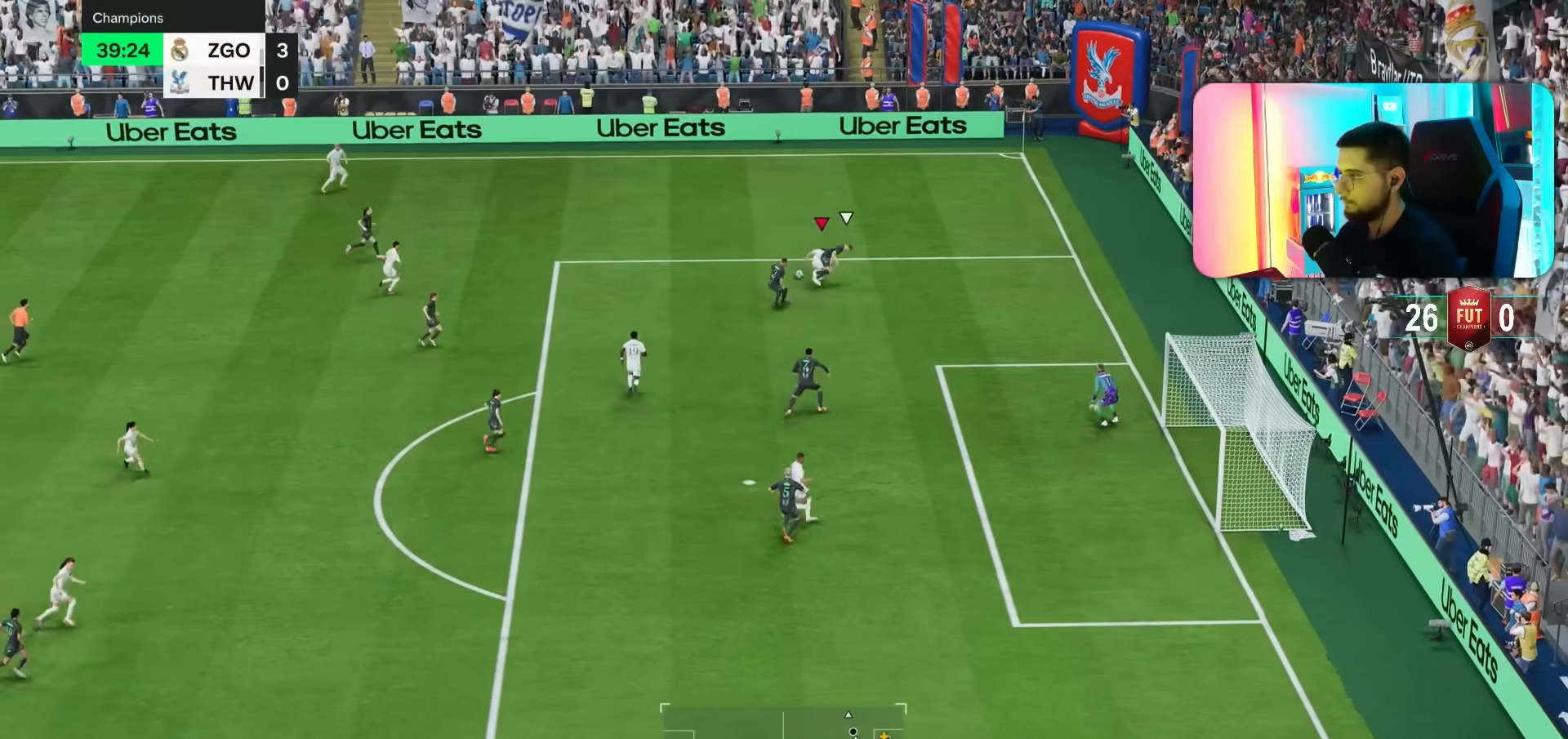
{"dt_ms": 500, "buttons": [], "left_stick": "left", "right_stick": "center", "events": [[283, "left_stick", "left"]]}
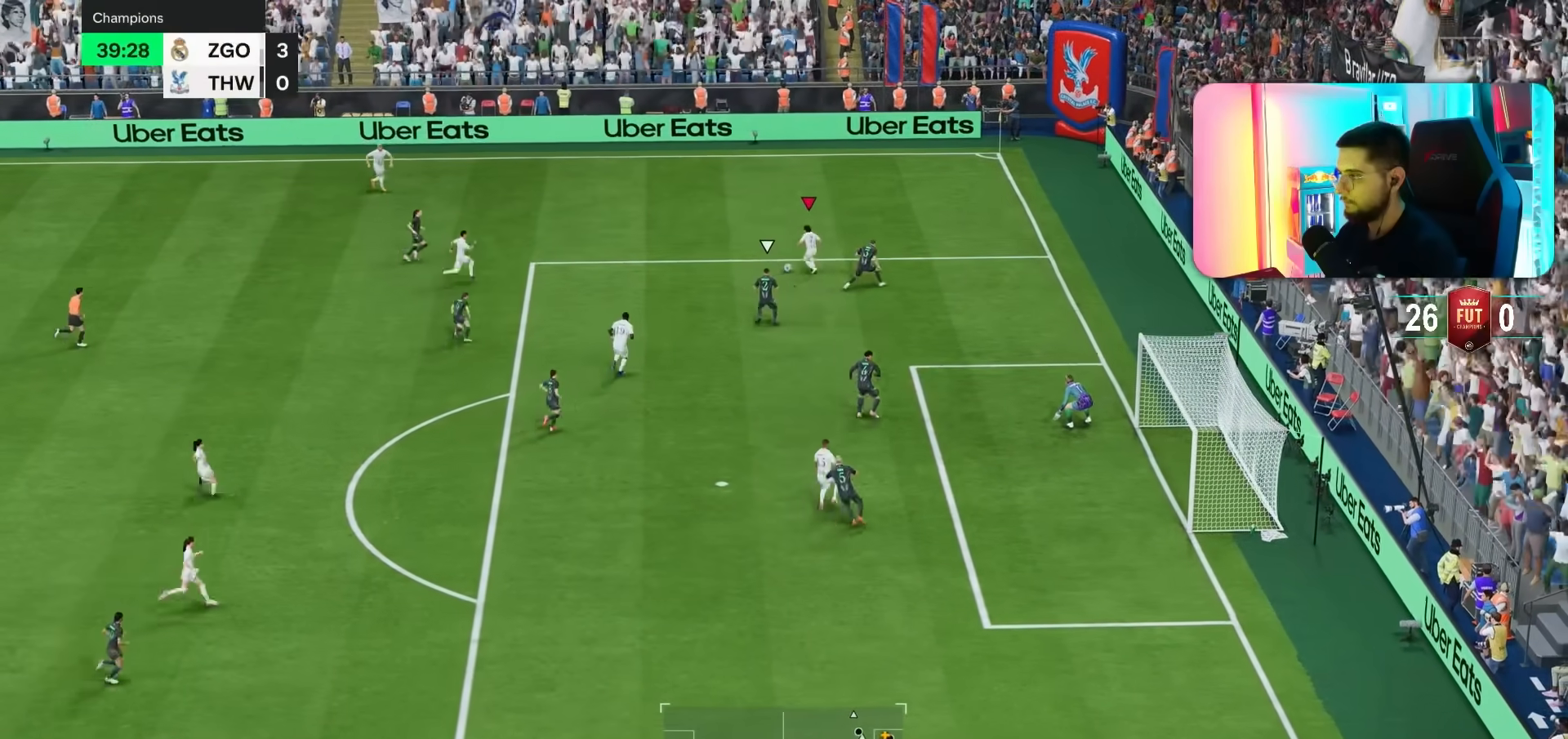
{"dt_ms": 500, "buttons": [], "left_stick": "left", "right_stick": "center", "events": []}
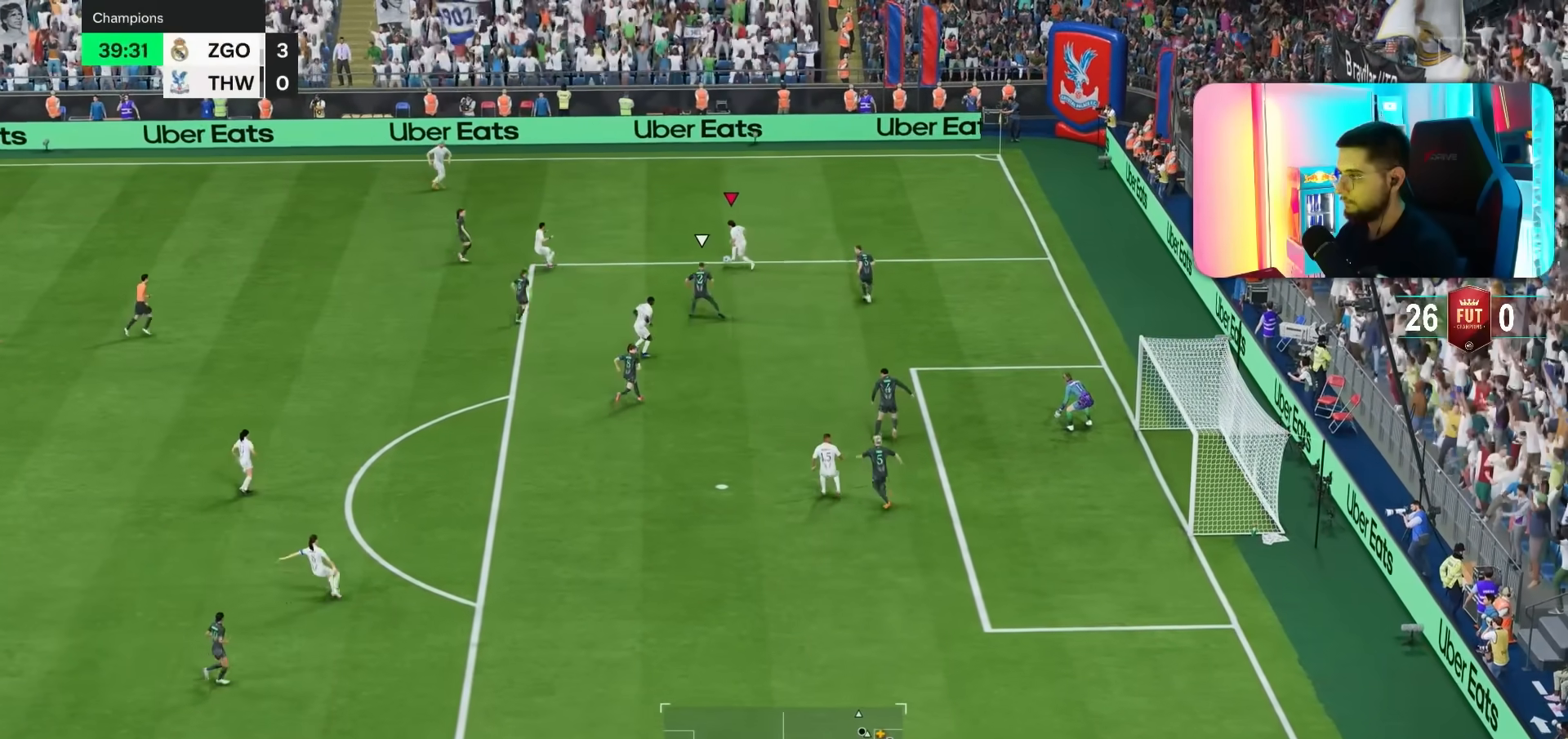
{"dt_ms": 500, "buttons": [], "left_stick": "right", "right_stick": "center", "events": [[50, "left_stick", "center"], [100, "L1", "down"], [100, "L2", "down"], [267, "L1", "up"], [267, "L2", "up"], [400, "left_stick", "right"]]}
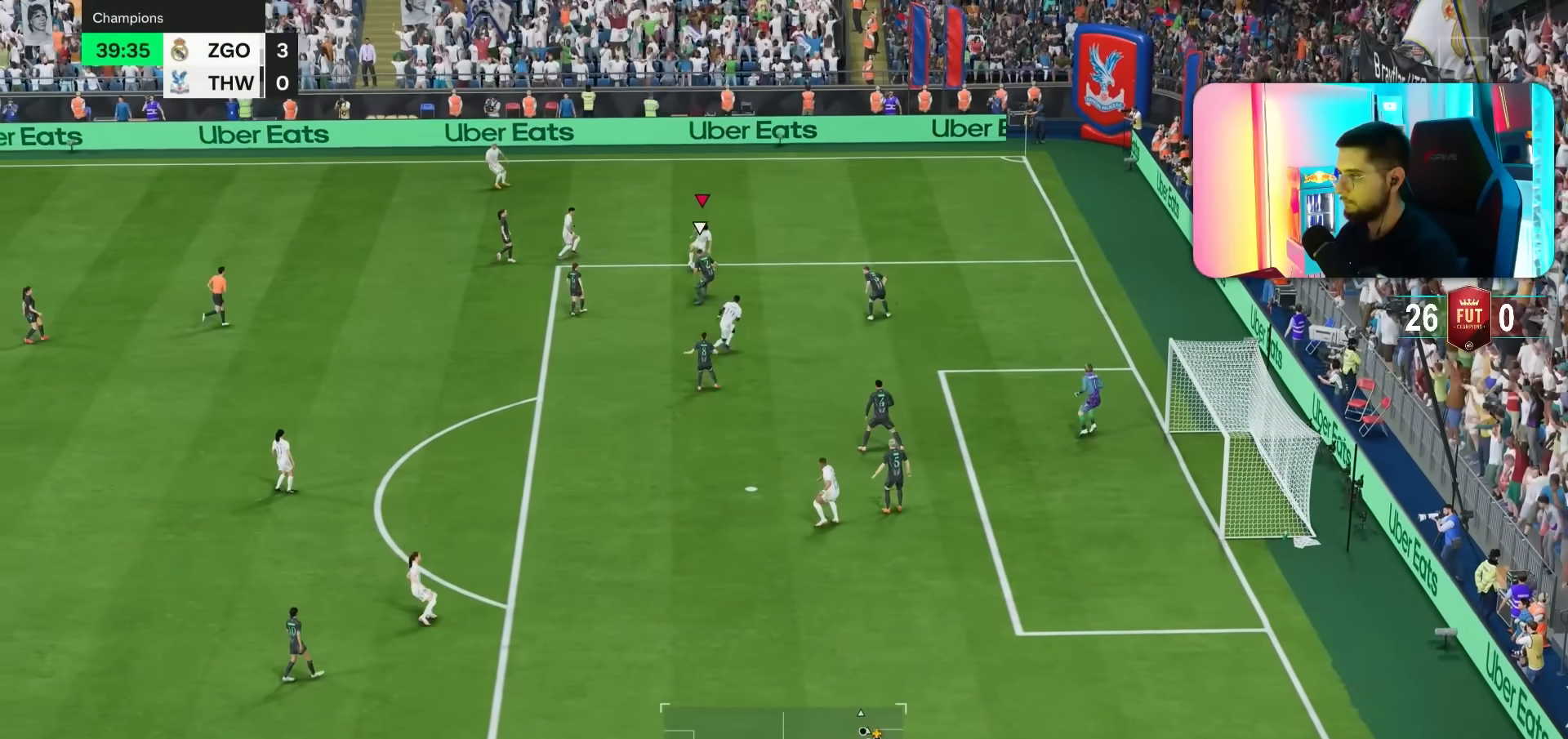
{"dt_ms": 500, "buttons": [], "left_stick": "up", "right_stick": "center", "events": [[117, "left_stick", "up-right"], [400, "left_stick", "up"]]}
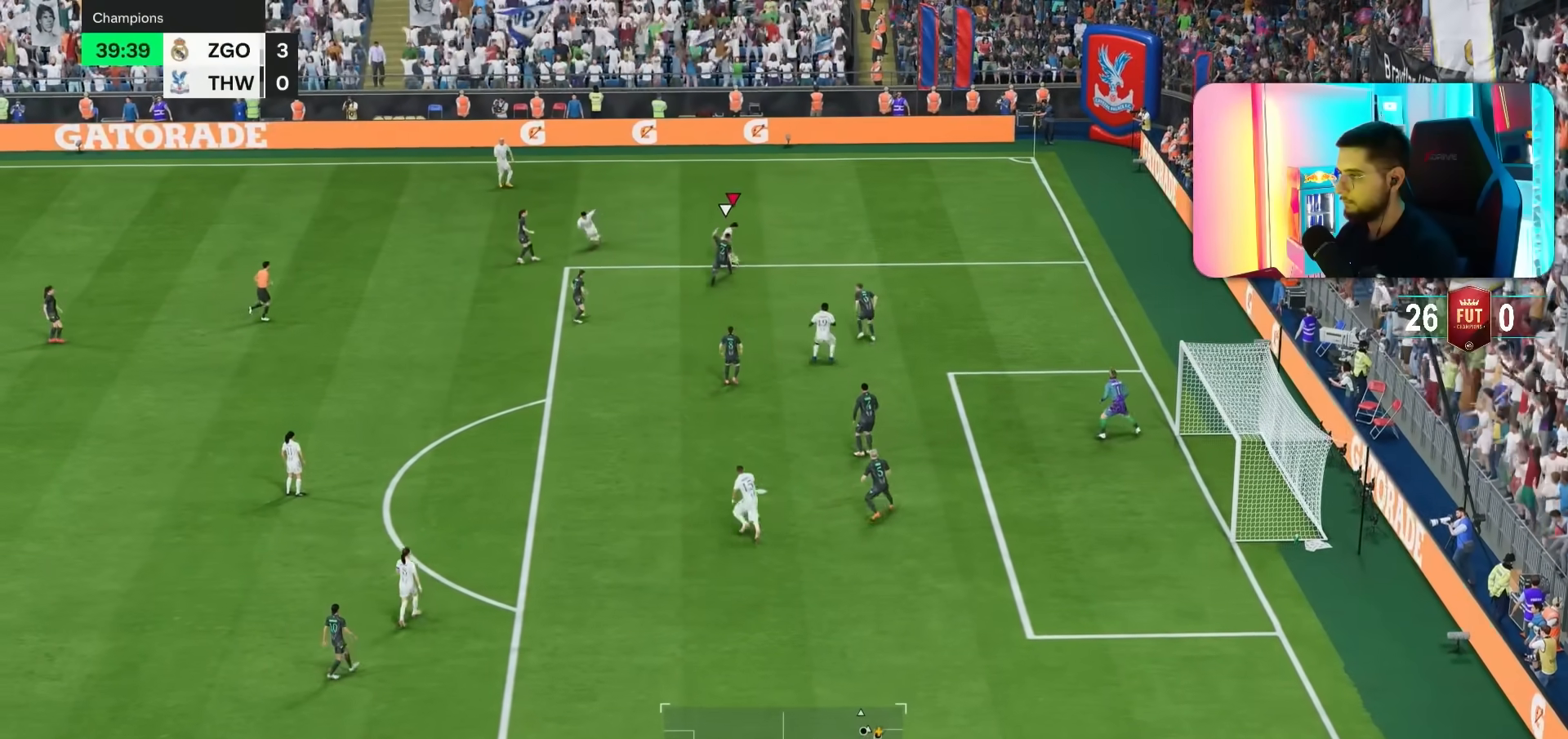
{"dt_ms": 1000, "buttons": [], "left_stick": "down", "right_stick": "center"}
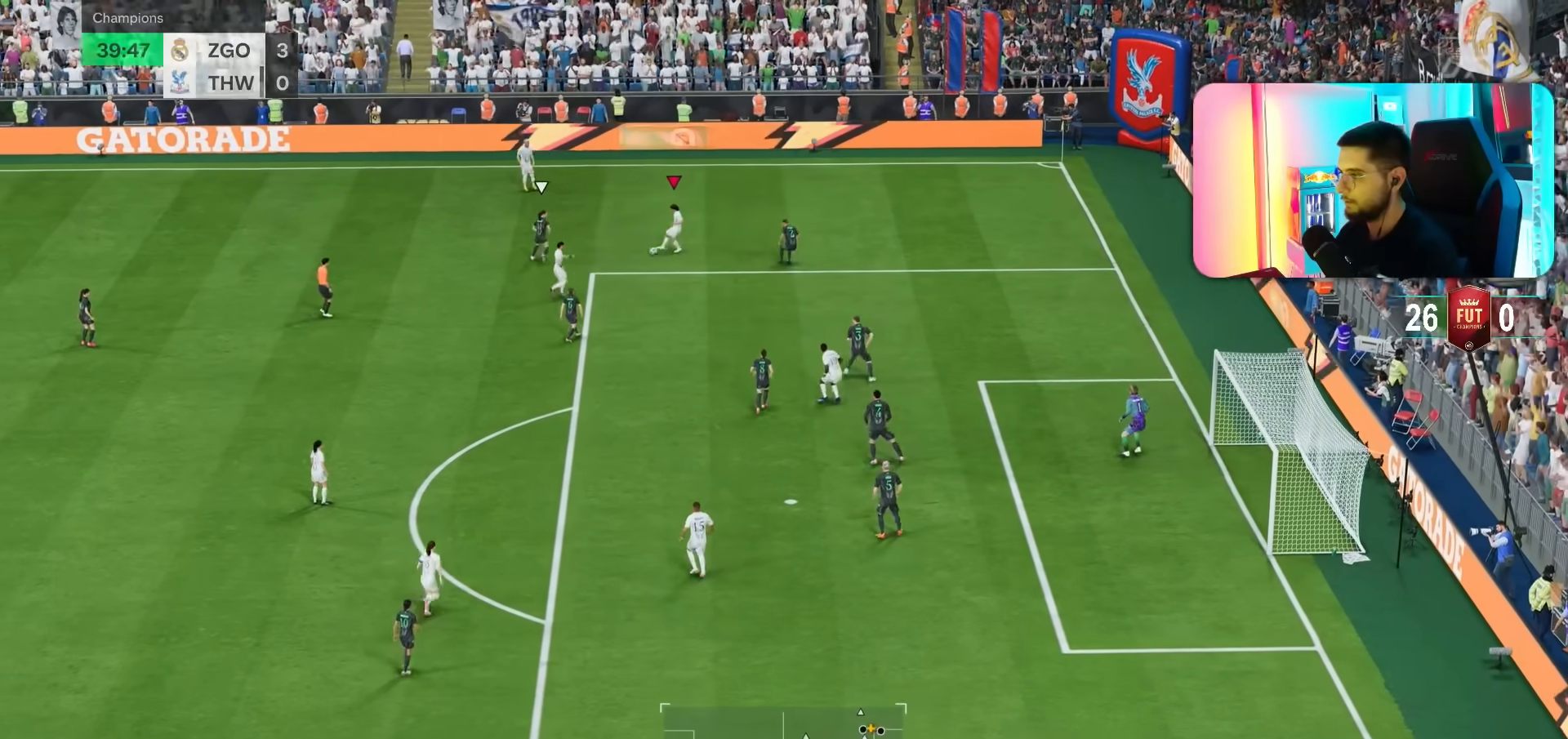
{"dt_ms": 500, "buttons": [], "left_stick": "right", "right_stick": "center", "events": [[217, "left_stick", "right"]]}
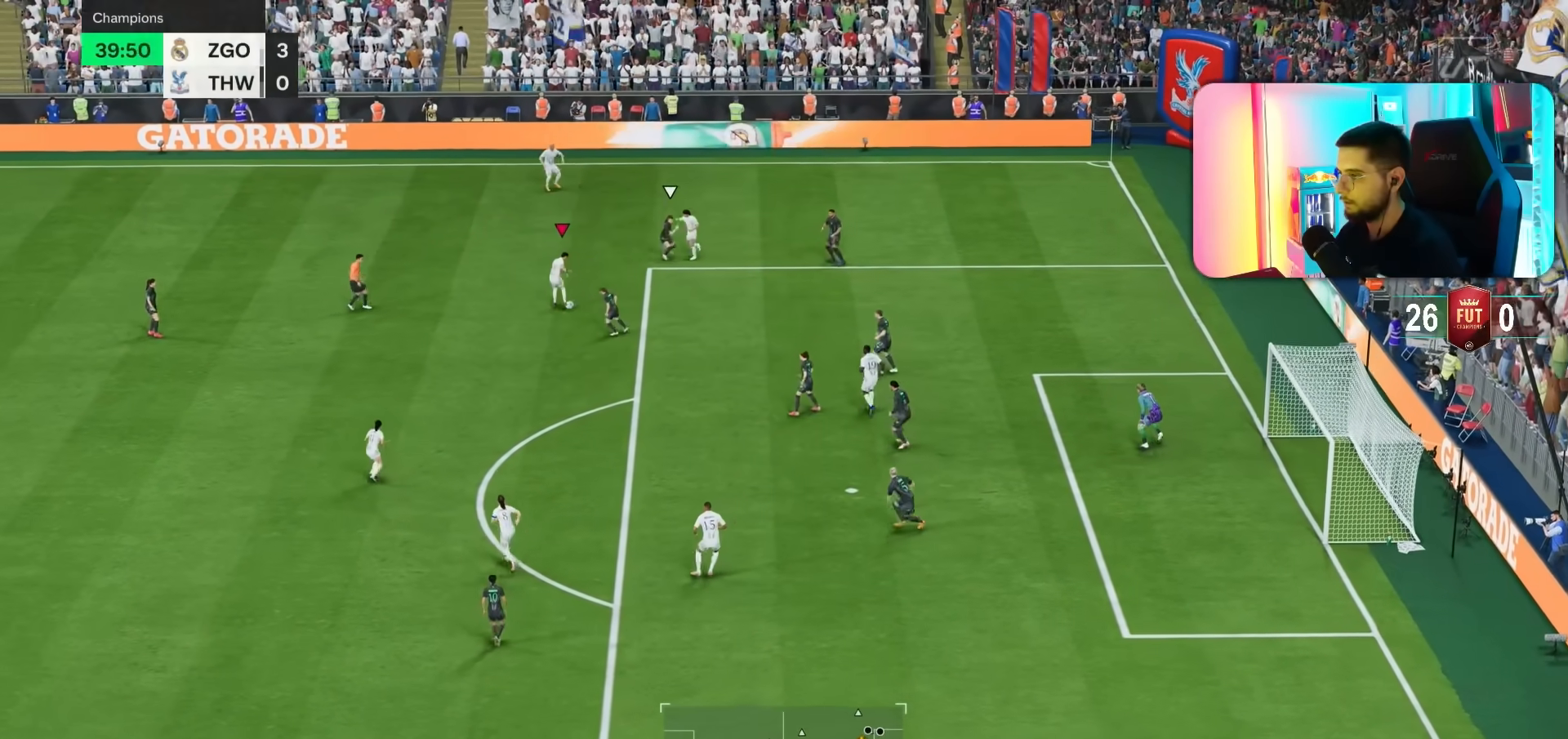
{"dt_ms": 500, "buttons": ["R2"], "left_stick": "down-right", "right_stick": "center", "events": [[333, "R2", "down"], [483, "left_stick", "down-right"]]}
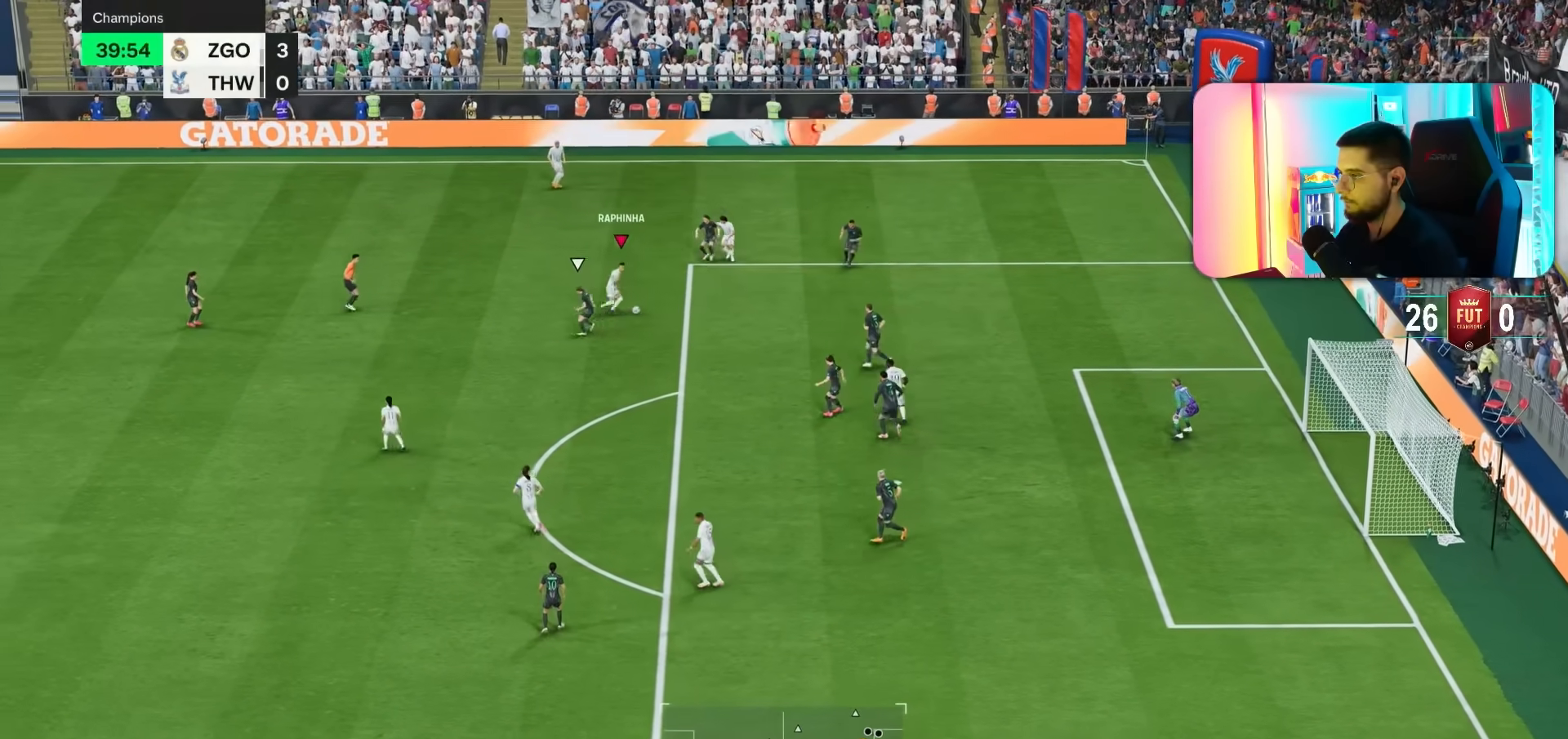
{"dt_ms": 500, "buttons": ["L1", "L2", "R2"], "left_stick": "down-right", "right_stick": "center", "events": [[350, "R2", "up"], [383, "L1", "down"], [433, "L2", "down"], [433, "R2", "down"]]}